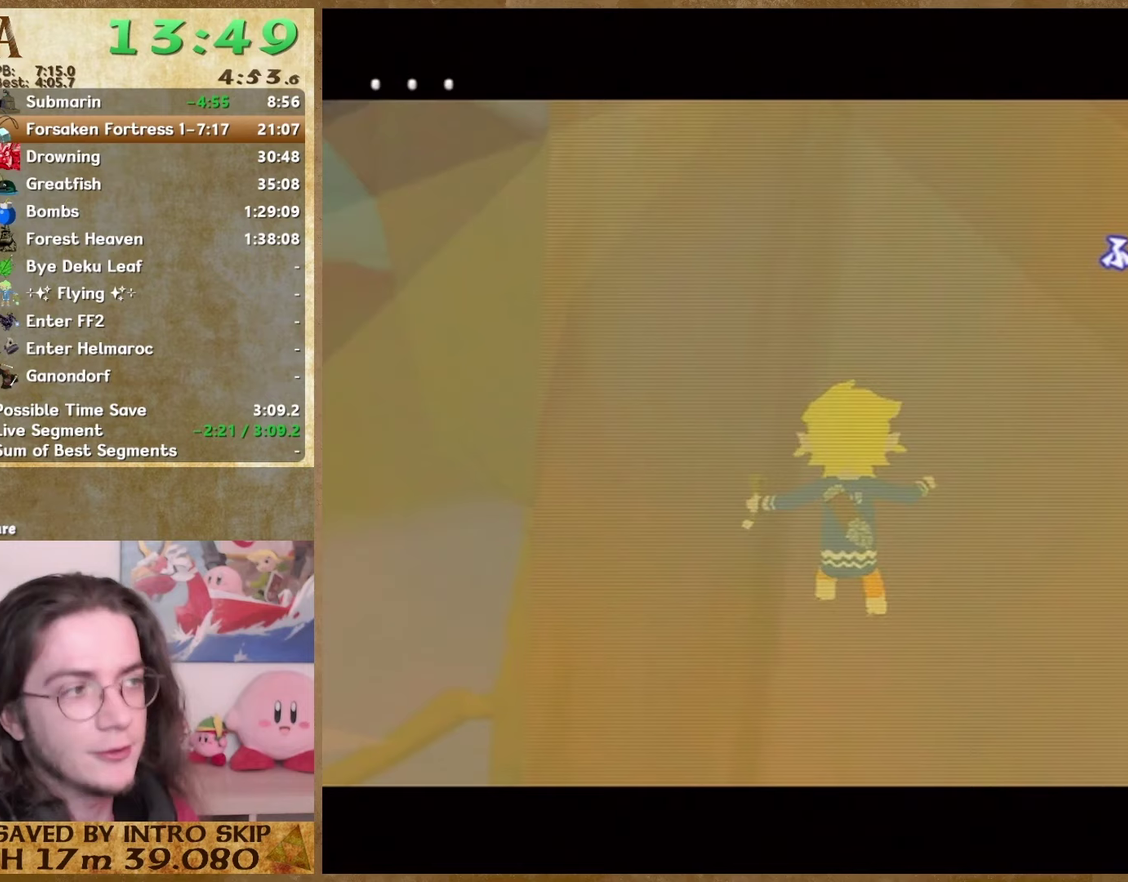
Gameplay with a controller (Nintendo layout); each line is a JSON object with the inputs held at the frame after it. This overlay highlights the sticks when they move; stick clicks (L3 R3) are not distinguishable. Not read: L1 L3 R3.
{"buttons": ["B"], "left_stick": "center", "right_stick": "center"}
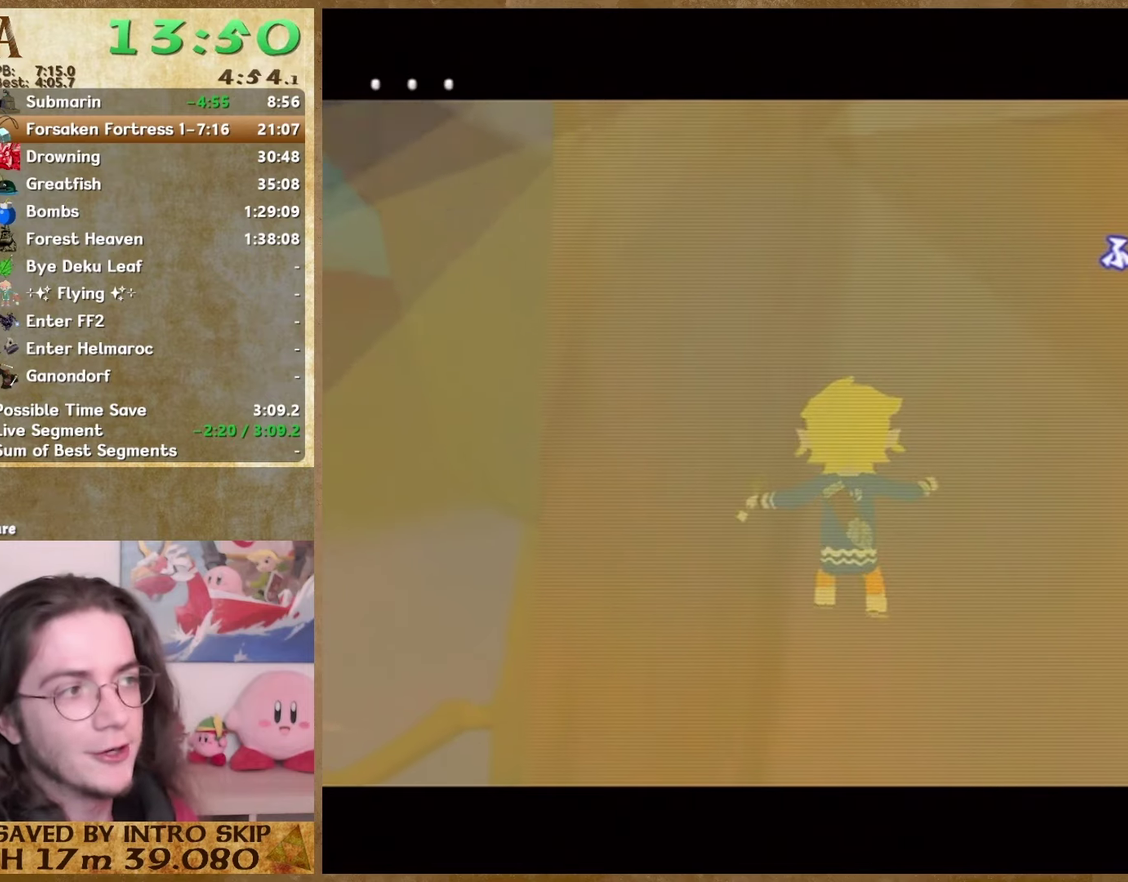
{"buttons": [], "left_stick": "center", "right_stick": "center"}
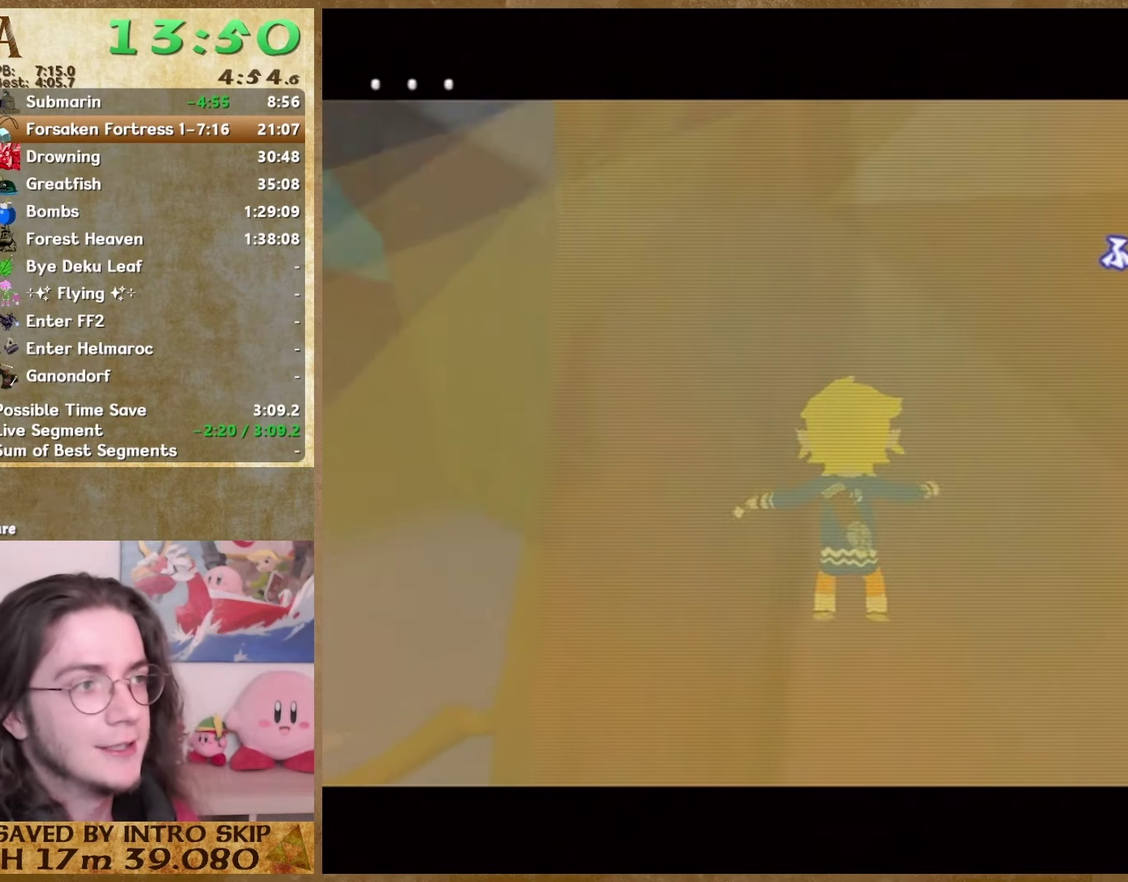
{"buttons": ["B"], "left_stick": "center", "right_stick": "center"}
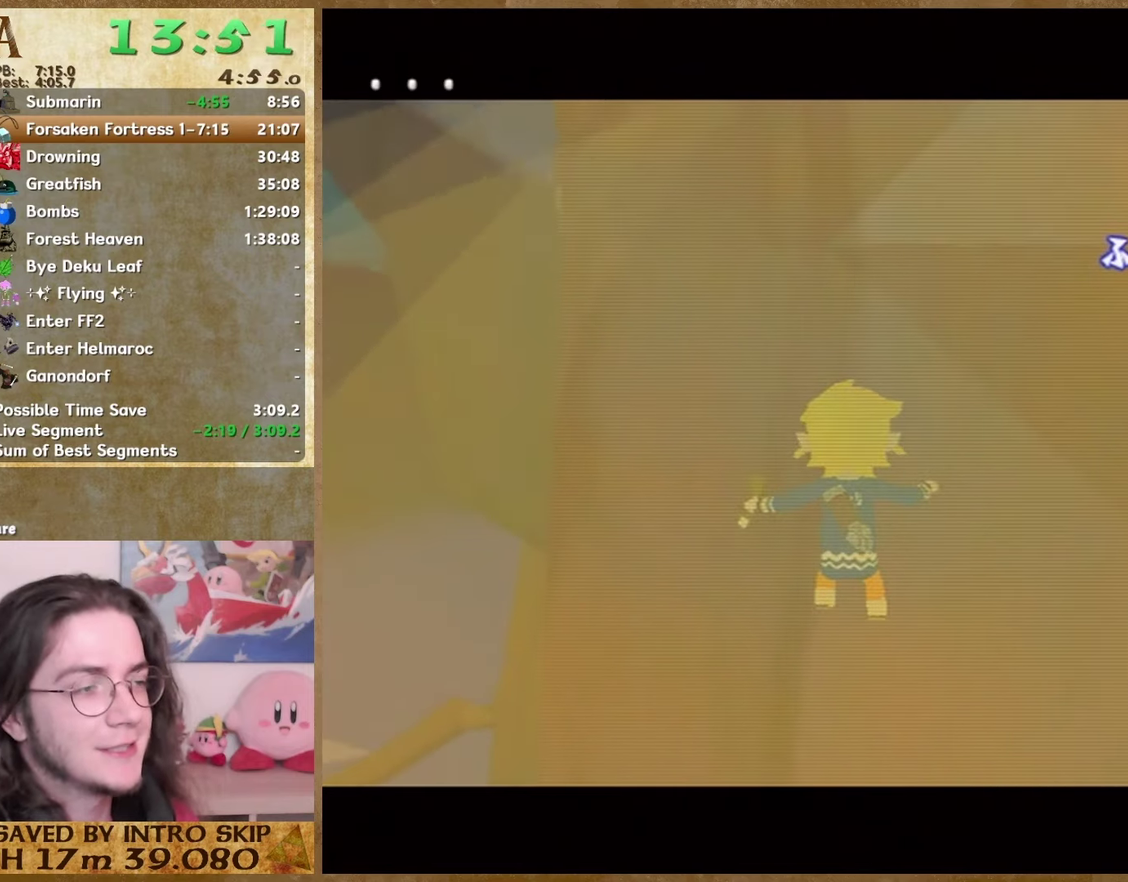
{"buttons": ["B"], "left_stick": "center", "right_stick": "center"}
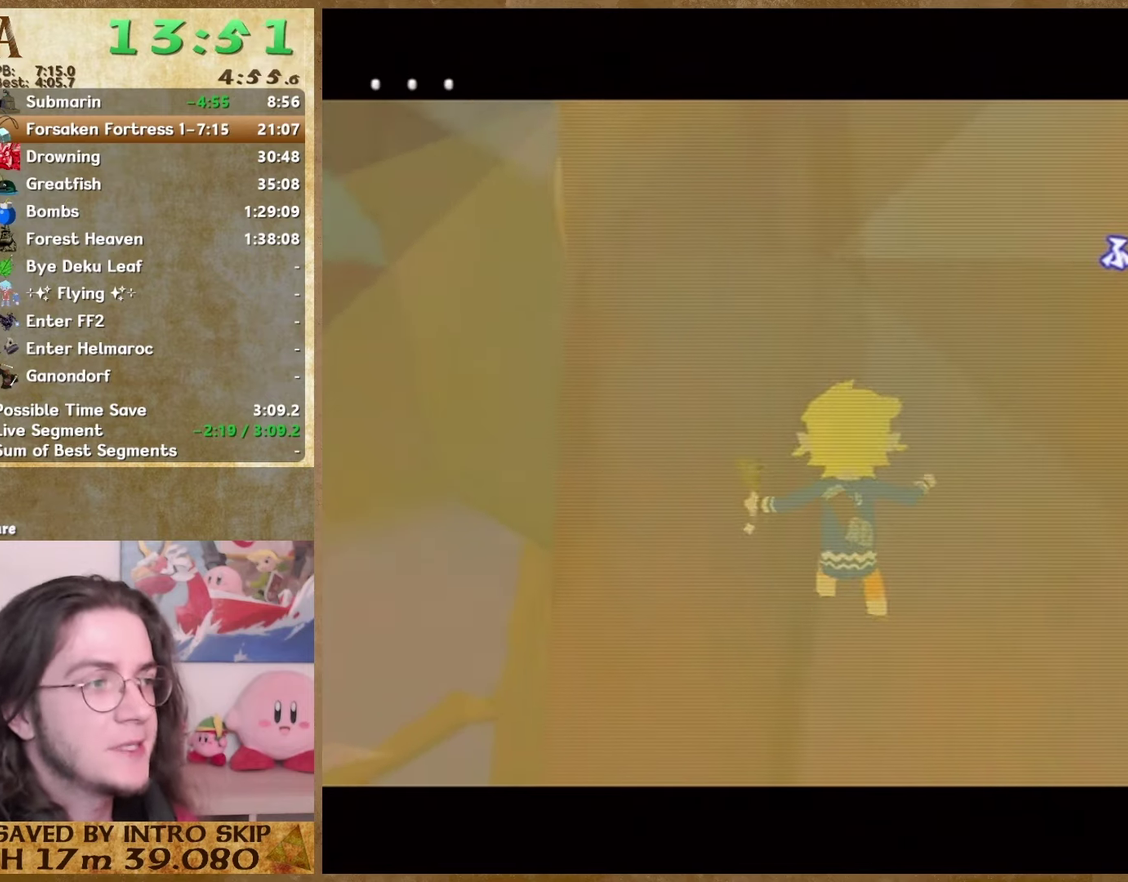
{"buttons": ["B"], "left_stick": "center", "right_stick": "center"}
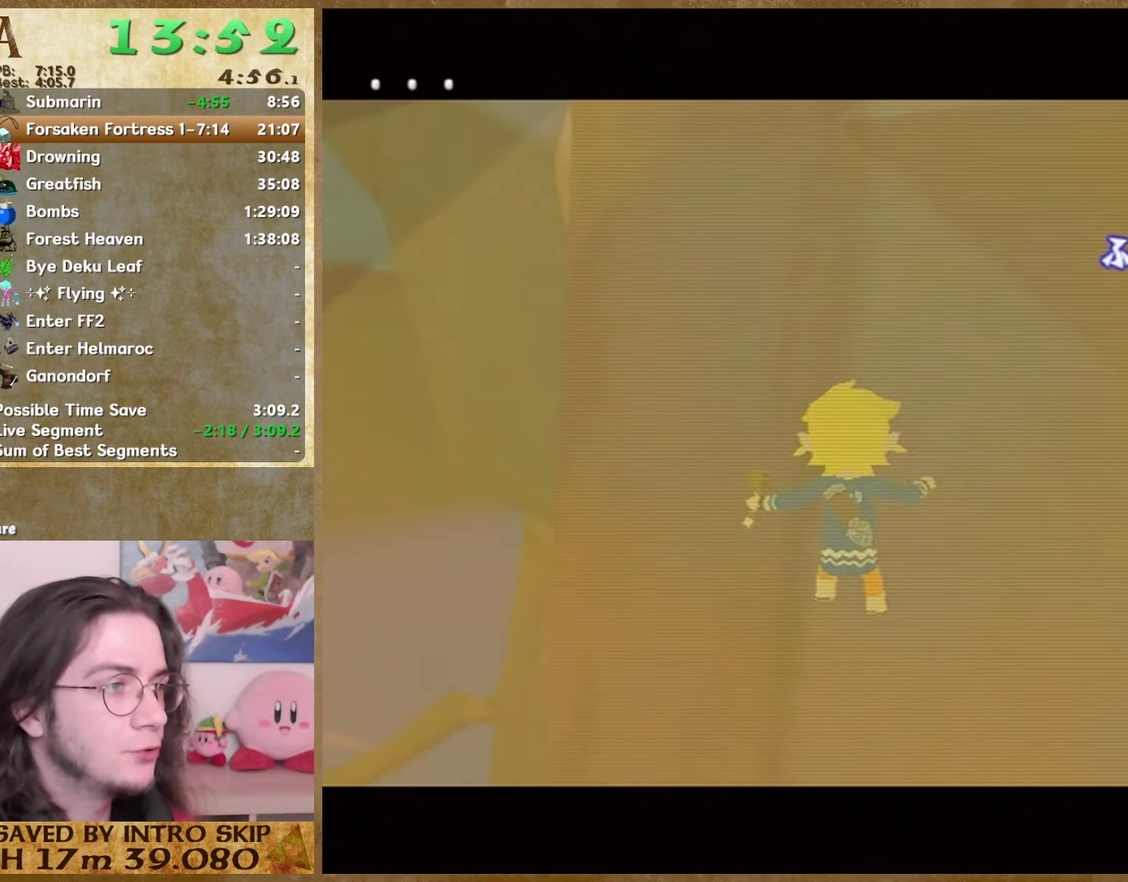
{"buttons": ["B"], "left_stick": "center", "right_stick": "center"}
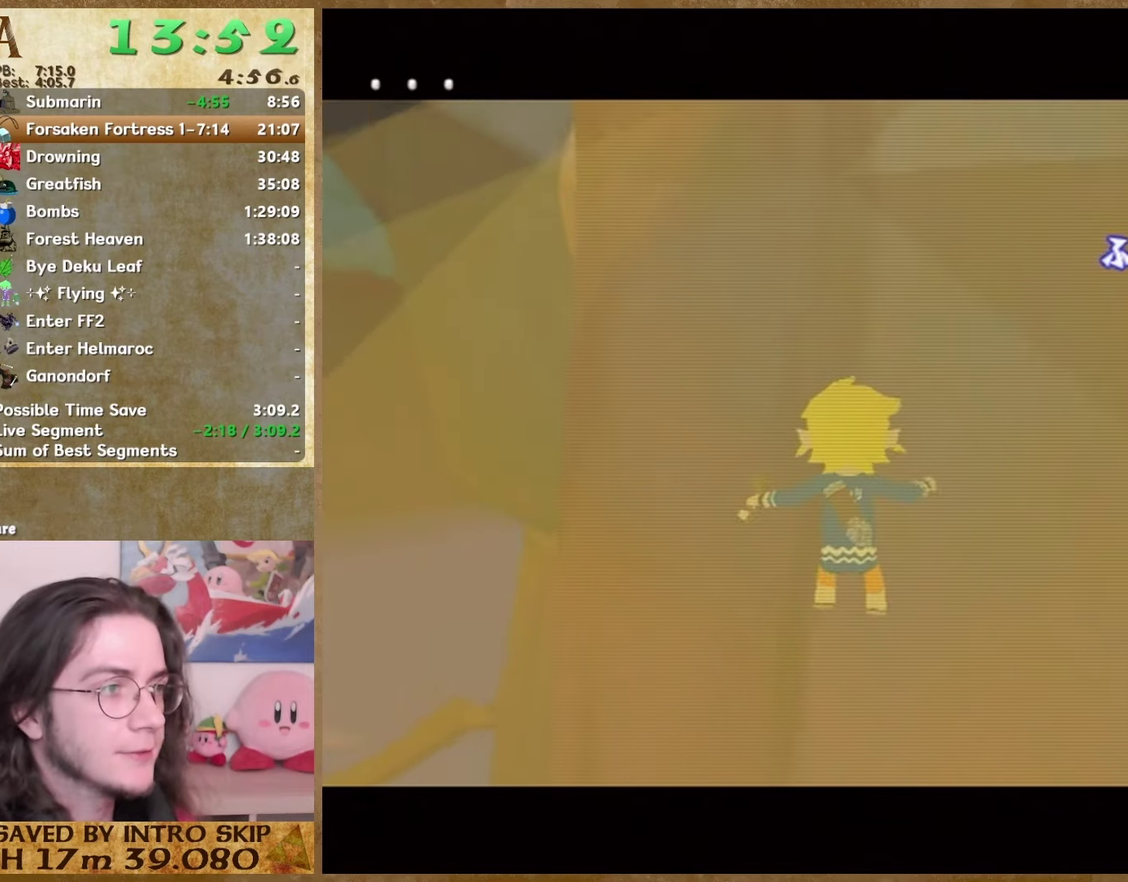
{"buttons": ["B"], "left_stick": "center", "right_stick": "center"}